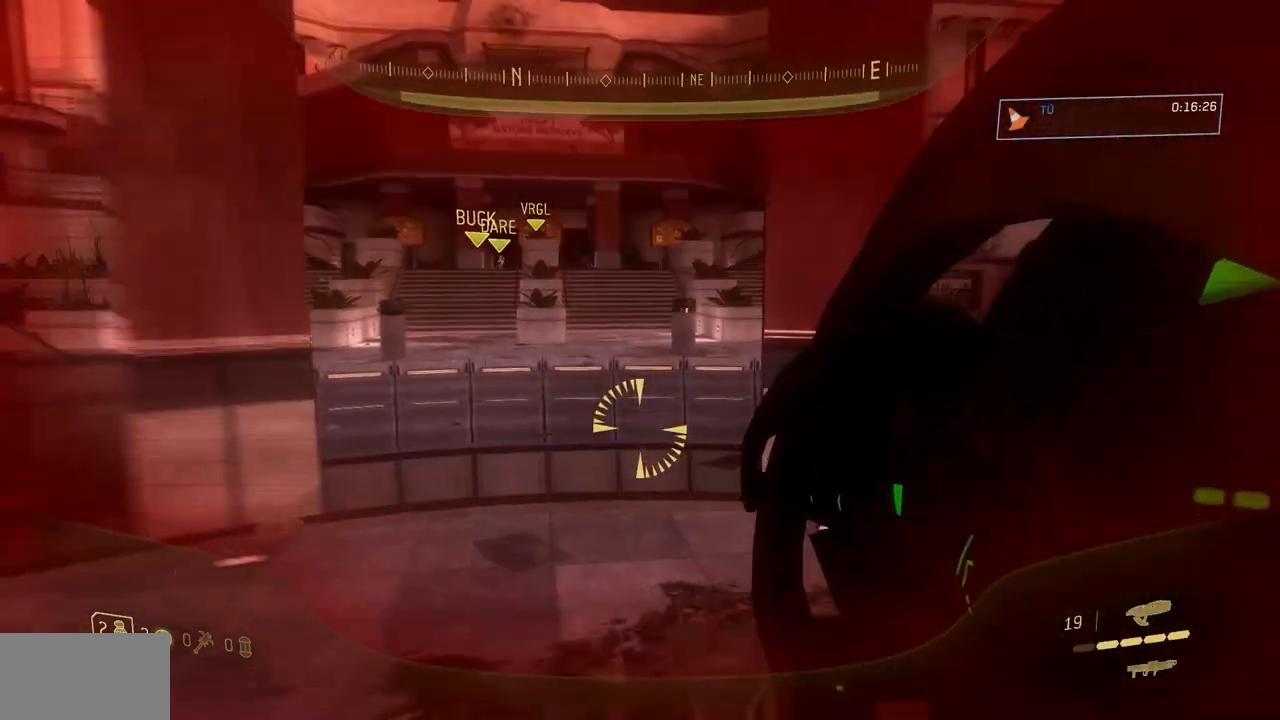
Gameplay with a controller (Xbox layout); each line is a JSON object with the inputs held at the frame after it (dt_ms = milliseconds from this image to that frame). "events" lists button and stick changes between this image and that frame as [ms after this image, input, new state], when the widget could be followed in between. Not read: DPAD_DOWN DPAD_LEFT DPAD_RIGHT DPAD_UP HOME L3 R3 SELECT START X Y.
{"dt_ms": 500, "buttons": [], "left_stick": "up", "right_stick": "center", "events": [[16, "right_stick", "center"], [183, "A", "down"], [267, "A", "up"]]}
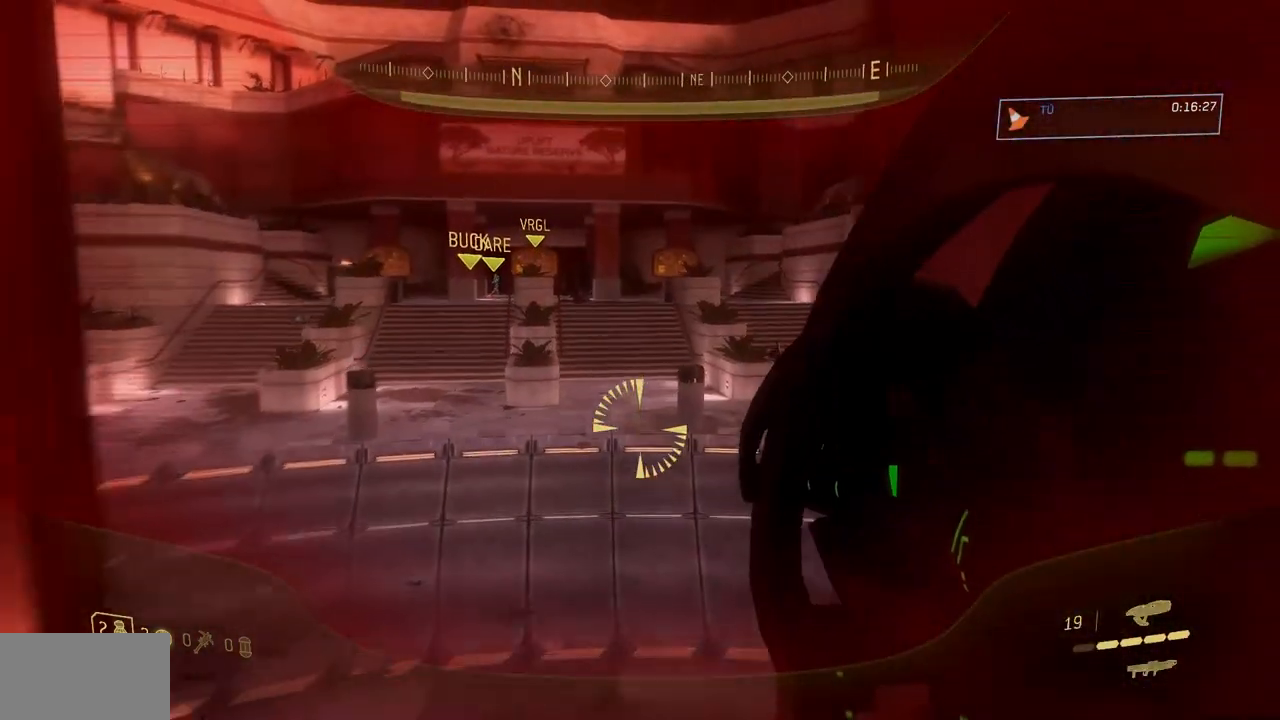
{"dt_ms": 501, "buttons": ["B"], "left_stick": "up", "right_stick": "right", "events": [[117, "B", "down"], [117, "right_stick", "up-right"], [167, "B", "up"], [200, "left_stick", "up-left"], [267, "right_stick", "center"], [367, "left_stick", "up"], [401, "B", "down"], [401, "right_stick", "right"]]}
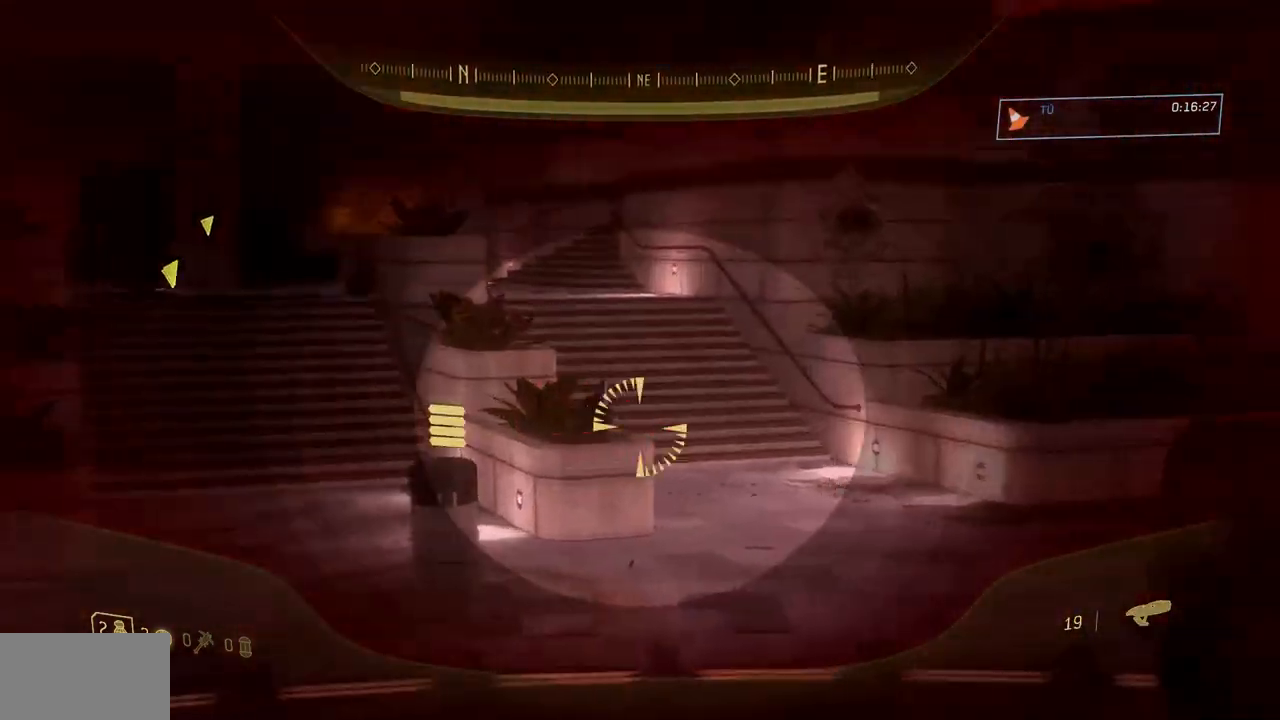
{"dt_ms": 500, "buttons": ["A"], "left_stick": "up-right", "right_stick": "center"}
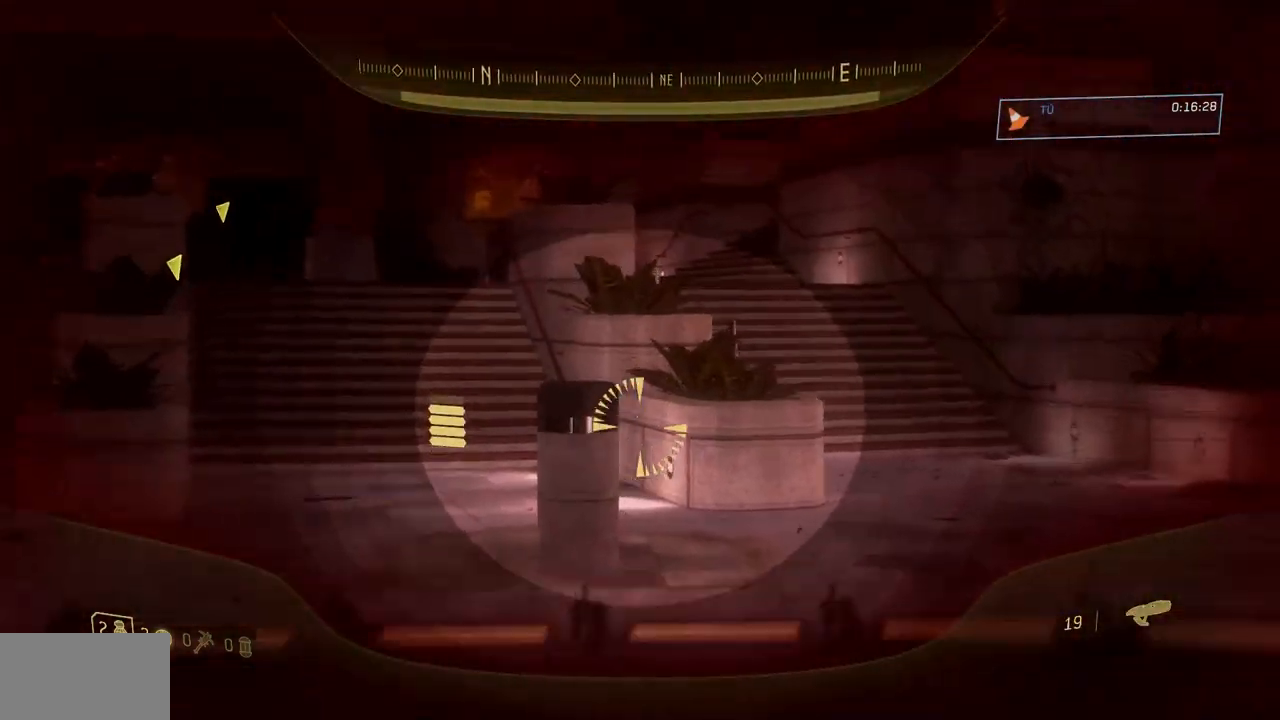
{"dt_ms": 985, "buttons": [], "left_stick": "up", "right_stick": "center", "events": [[100, "A", "up"], [334, "right_stick", "up-right"], [484, "R2", "down"], [484, "right_stick", "center"], [501, "left_stick", "up"], [617, "R2", "up"], [718, "right_stick", "down-left"], [901, "right_stick", "center"]]}
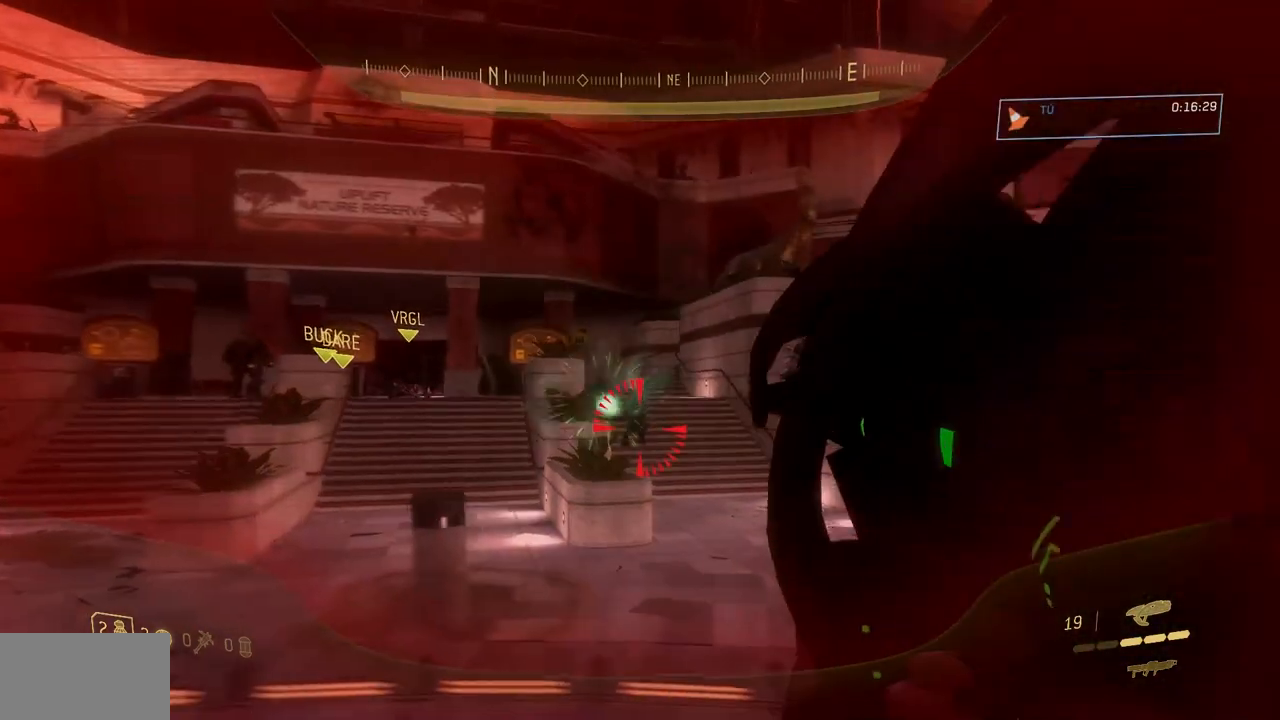
{"dt_ms": 500, "buttons": [], "left_stick": "up-left", "right_stick": "center"}
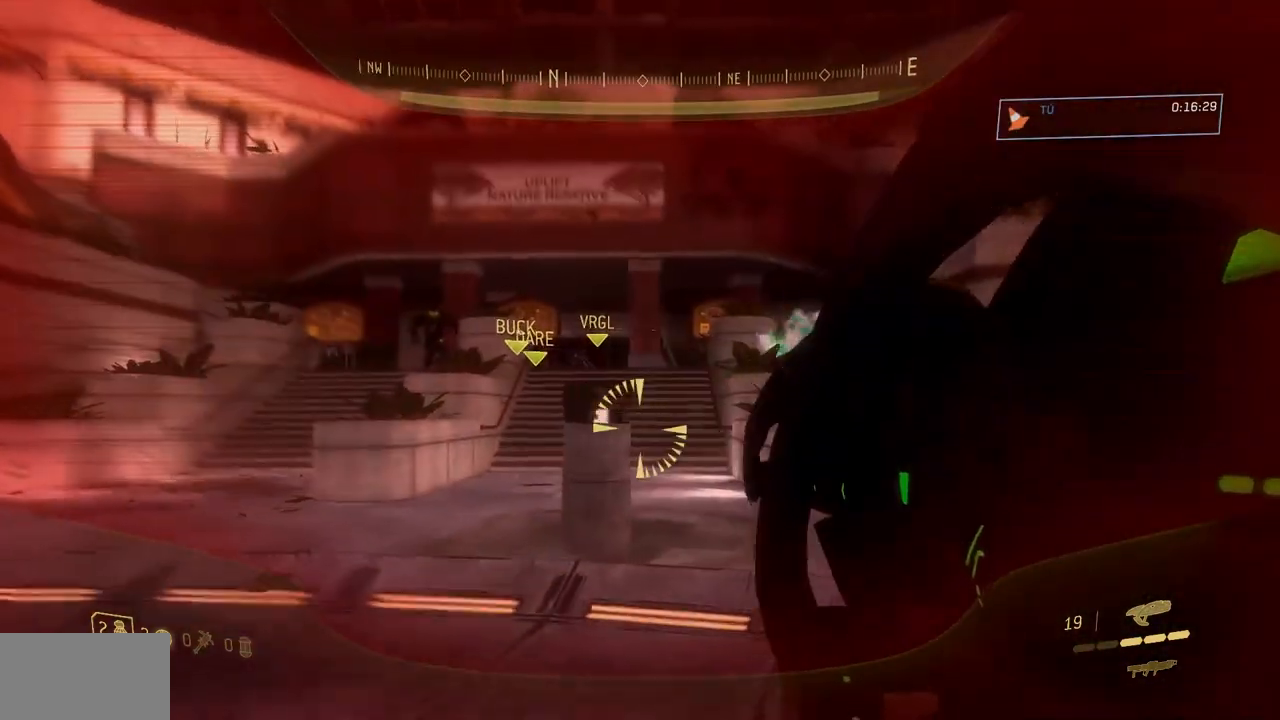
{"dt_ms": 501, "buttons": [], "left_stick": "up-left", "right_stick": "center", "events": [[150, "right_stick", "up-left"], [467, "right_stick", "center"]]}
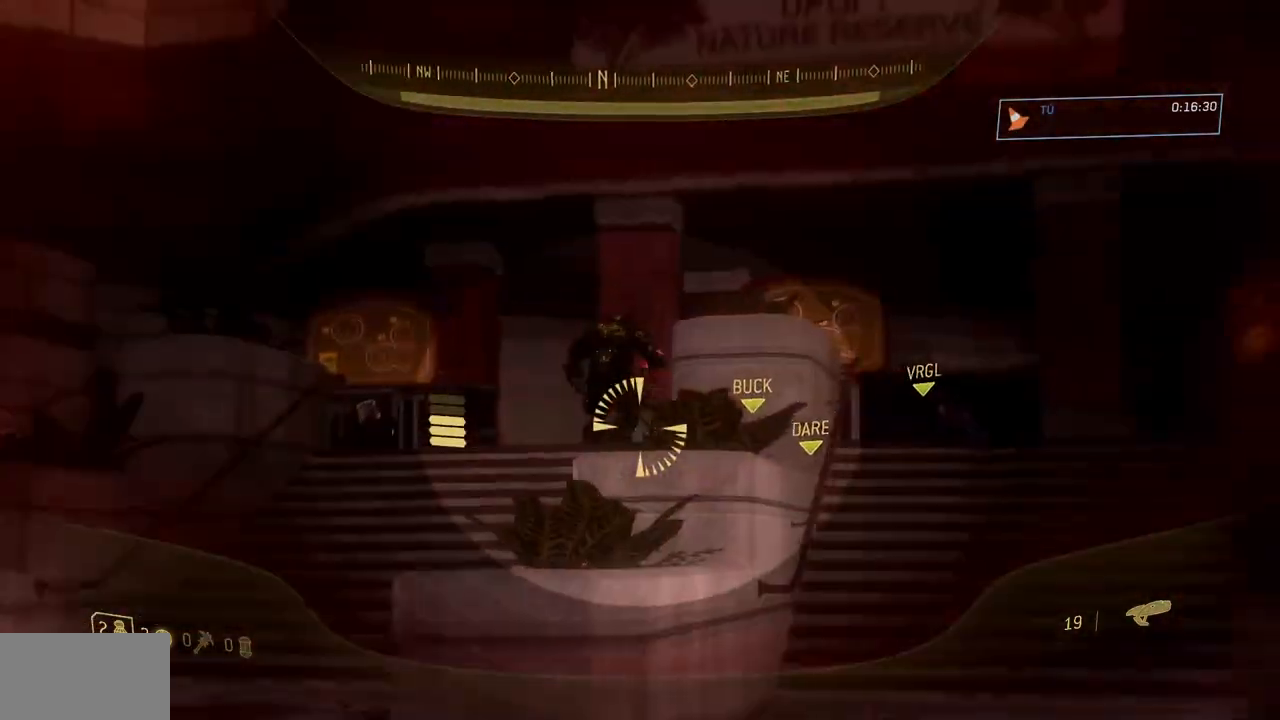
{"dt_ms": 1000, "buttons": [], "left_stick": "up", "right_stick": "center", "events": [[50, "A", "down"], [133, "A", "up"], [216, "R2", "down"], [333, "R2", "up"], [350, "left_stick", "up"], [400, "B", "down"], [400, "right_stick", "down-right"], [483, "B", "up"], [533, "right_stick", "down-left"], [583, "right_stick", "left"], [834, "R2", "down"], [934, "right_stick", "center"], [984, "R2", "up"]]}